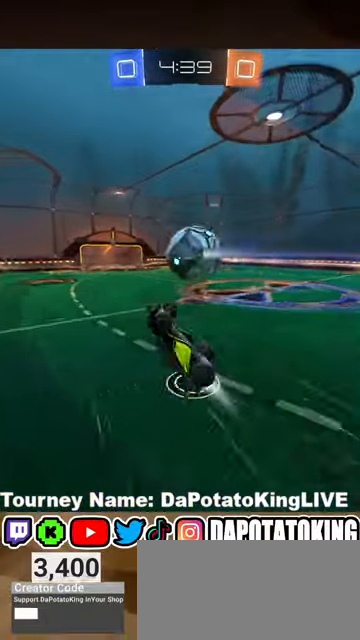
Gameplay with a controller (Xbox layout); each line is a JSON object with the inputs held at the frame after it. "events" lists button and stick changes between this image and that frame as [ms after this image, input, new state], when the widget could be followed in between. Not read: R3.
{"buttons": ["R2"], "left_stick": "up", "right_stick": "center", "events": [[267, "left_stick", "up"], [300, "R1", "up"]]}
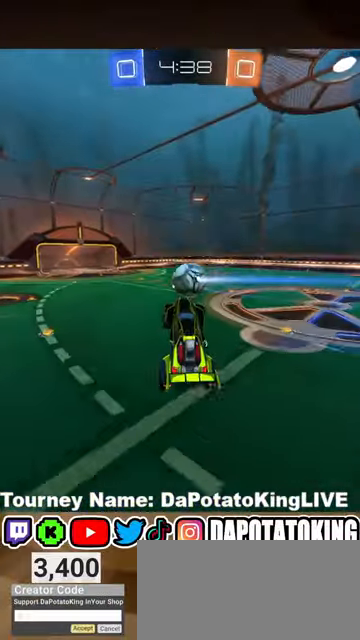
{"buttons": ["R2"], "left_stick": "center", "right_stick": "center", "events": [[67, "left_stick", "center"], [267, "left_stick", "up"], [433, "left_stick", "center"]]}
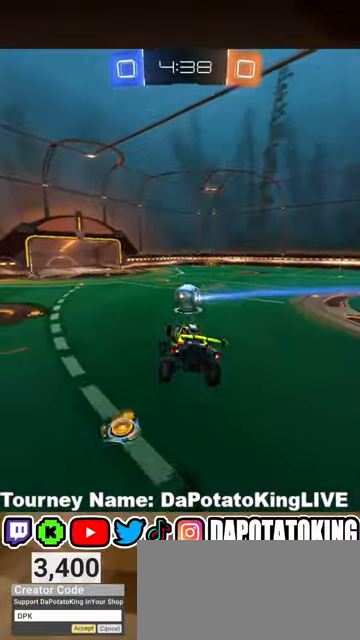
{"buttons": ["R2"], "left_stick": "center", "right_stick": "center", "events": [[33, "left_stick", "down"], [233, "R1", "down"], [300, "left_stick", "center"], [400, "R1", "up"]]}
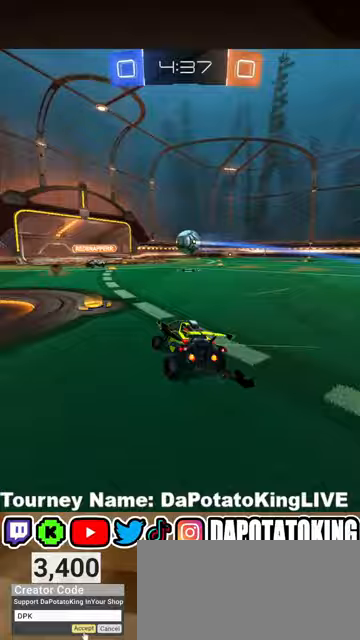
{"buttons": ["R2"], "left_stick": "right", "right_stick": "center", "events": [[67, "R1", "down"], [167, "left_stick", "right"], [233, "R1", "up"], [367, "left_stick", "center"], [467, "left_stick", "right"]]}
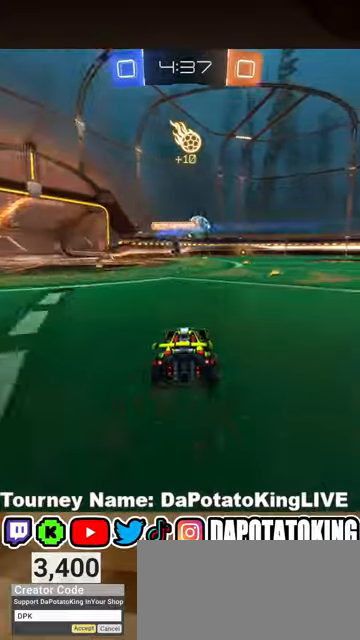
{"buttons": ["R1", "R2"], "left_stick": "center", "right_stick": "center", "events": [[200, "R1", "down"], [267, "left_stick", "center"], [333, "R1", "up"], [333, "left_stick", "right"], [433, "R1", "down"], [500, "left_stick", "center"]]}
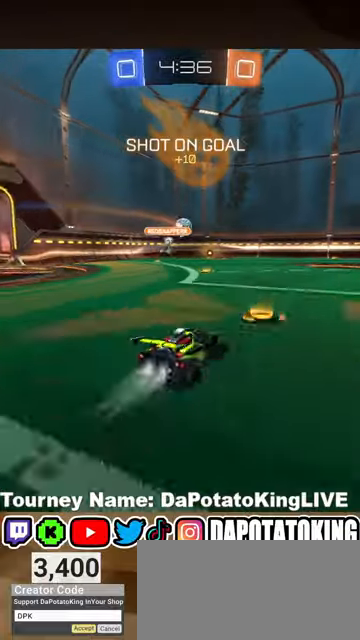
{"buttons": ["R2"], "left_stick": "left", "right_stick": "center", "events": [[100, "left_stick", "right"], [267, "R1", "up"], [300, "left_stick", "center"], [400, "left_stick", "left"]]}
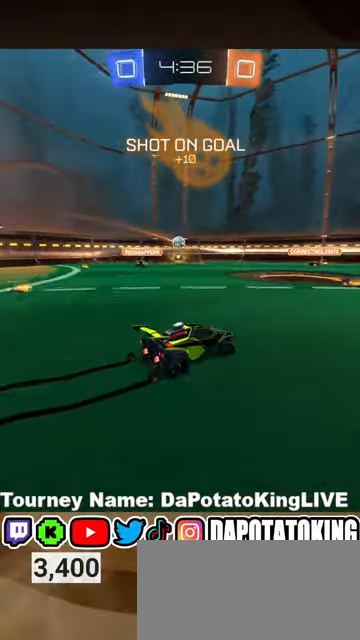
{"buttons": ["R2"], "left_stick": "center", "right_stick": "center", "events": [[33, "left_stick", "center"], [333, "left_stick", "right"], [500, "left_stick", "center"]]}
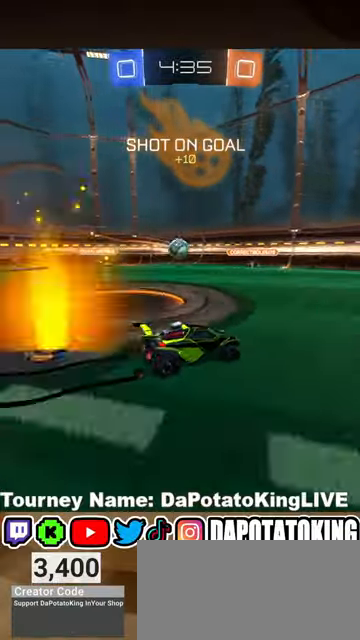
{"buttons": [], "left_stick": "left", "right_stick": "center", "events": [[33, "left_stick", "left"], [467, "R2", "up"]]}
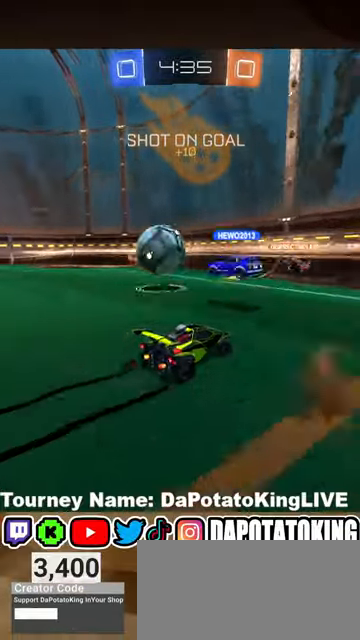
{"buttons": ["L1", "R2"], "left_stick": "right", "right_stick": "center", "events": [[67, "left_stick", "right"], [200, "R2", "down"], [467, "L1", "down"]]}
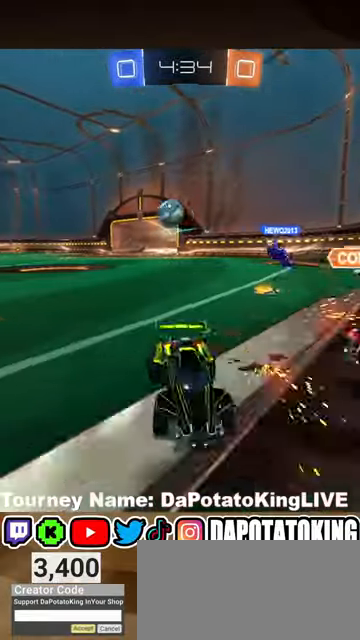
{"buttons": ["Y", "R1", "R2"], "left_stick": "center", "right_stick": "center", "events": [[67, "L1", "up"], [400, "R1", "down"], [500, "Y", "down"], [500, "left_stick", "center"]]}
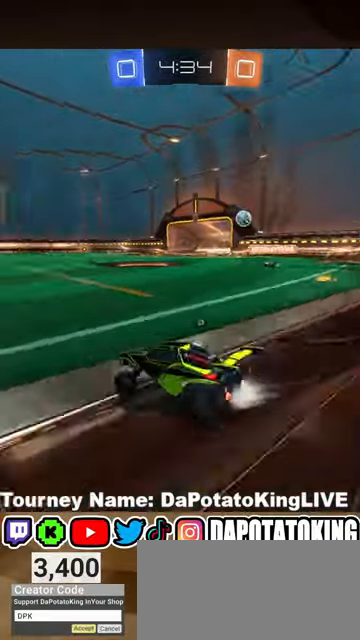
{"buttons": ["R1", "R2"], "left_stick": "left", "right_stick": "center", "events": [[33, "left_stick", "left"], [167, "Y", "up"]]}
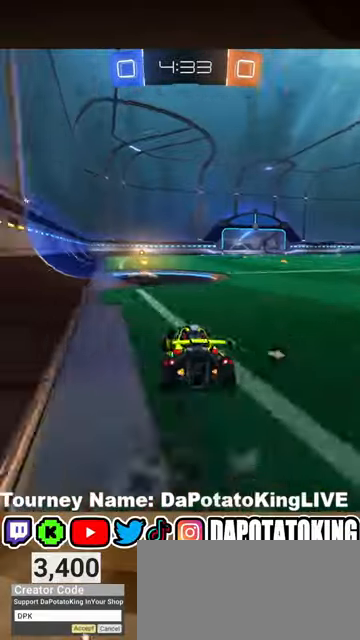
{"buttons": ["A", "R1", "R2"], "left_stick": "up", "right_stick": "center", "events": [[33, "left_stick", "center"], [133, "left_stick", "right"], [200, "left_stick", "center"], [333, "left_stick", "left"], [467, "A", "down"], [467, "left_stick", "up"]]}
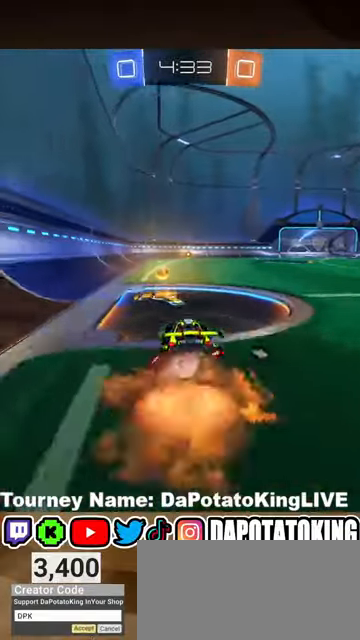
{"buttons": ["R2"], "left_stick": "center", "right_stick": "center", "events": [[33, "A", "up"], [100, "A", "down"], [200, "A", "up"], [233, "left_stick", "up-right"], [300, "R1", "up"], [300, "Y", "down"], [367, "left_stick", "center"], [433, "Y", "up"]]}
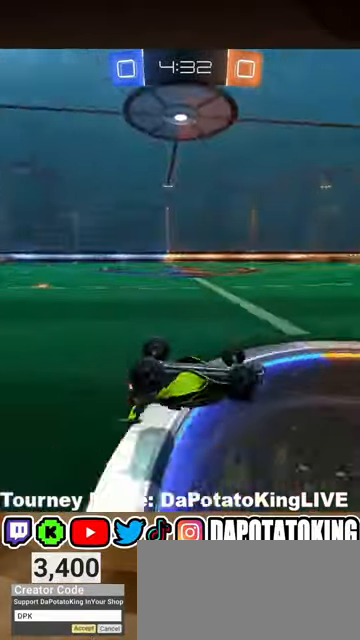
{"buttons": ["R2"], "left_stick": "right", "right_stick": "center", "events": [[500, "left_stick", "right"]]}
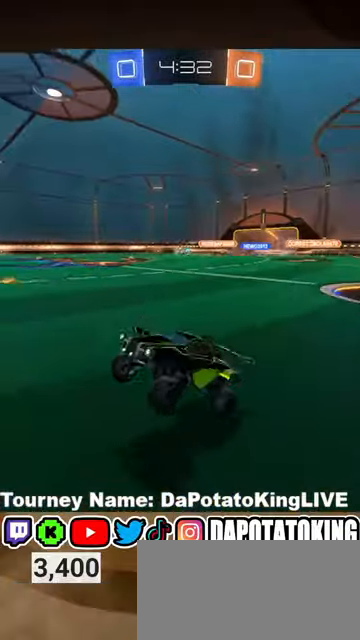
{"buttons": ["R1", "R2"], "left_stick": "right", "right_stick": "center", "events": [[367, "R1", "down"]]}
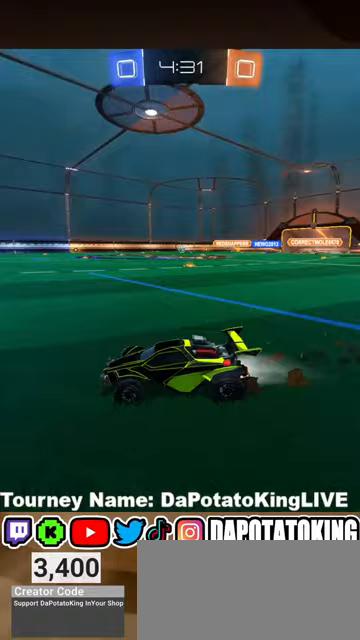
{"buttons": ["R2"], "left_stick": "up-right", "right_stick": "center", "events": [[133, "left_stick", "center"], [367, "R1", "up"], [367, "left_stick", "up-right"]]}
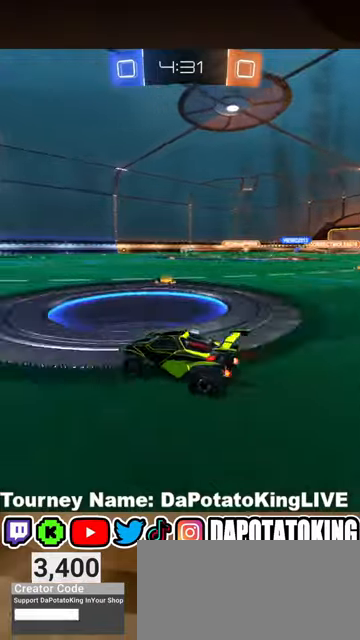
{"buttons": ["R2"], "left_stick": "down", "right_stick": "center", "events": [[33, "left_stick", "center"], [67, "A", "down"], [133, "A", "up"], [133, "left_stick", "up"], [233, "R1", "down"], [267, "left_stick", "center"], [300, "R1", "up"], [500, "left_stick", "down"]]}
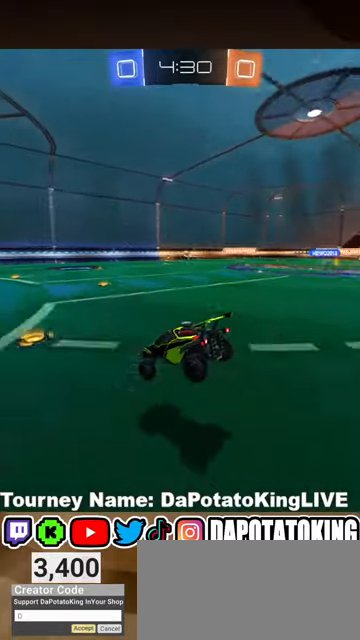
{"buttons": ["R2"], "left_stick": "center", "right_stick": "center", "events": [[300, "left_stick", "center"]]}
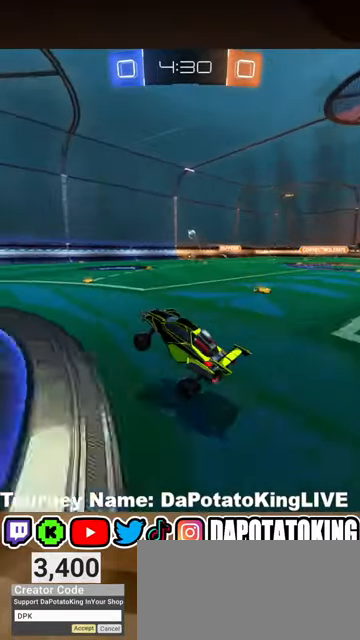
{"buttons": ["R2"], "left_stick": "right", "right_stick": "center", "events": [[33, "left_stick", "up"], [233, "A", "down"], [367, "A", "up"], [467, "left_stick", "right"]]}
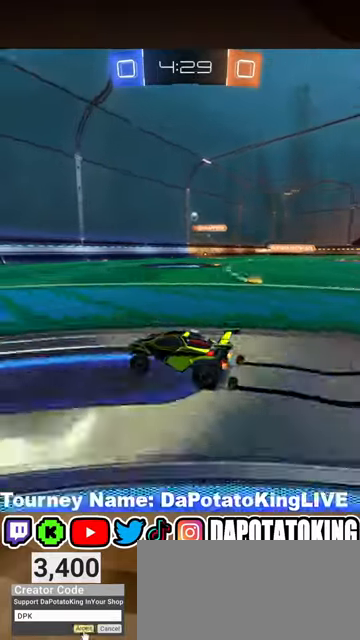
{"buttons": ["R2"], "left_stick": "left", "right_stick": "center", "events": [[100, "left_stick", "center"], [167, "R2", "up"], [167, "left_stick", "left"], [200, "L1", "down"], [400, "L1", "up"], [400, "R2", "down"]]}
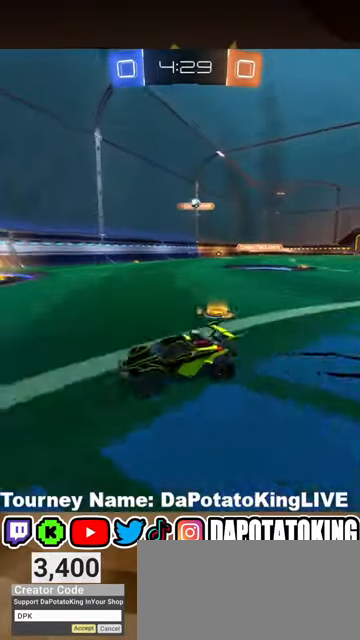
{"buttons": ["R2"], "left_stick": "left", "right_stick": "center", "events": [[167, "L1", "down"], [333, "L1", "up"]]}
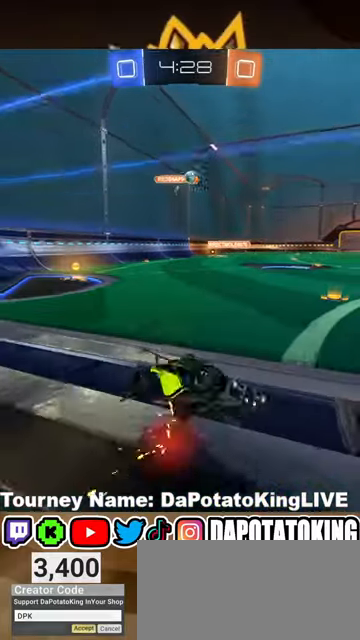
{"buttons": ["R2"], "left_stick": "right", "right_stick": "center", "events": [[267, "left_stick", "right"]]}
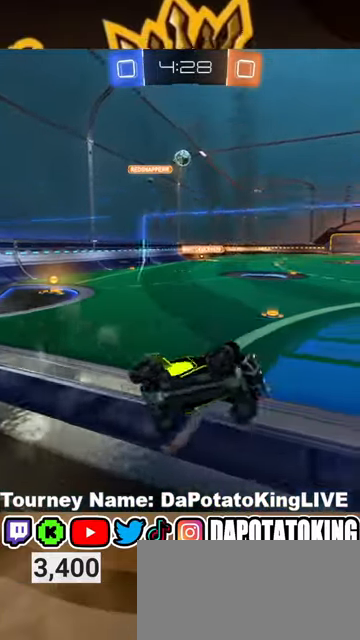
{"buttons": ["R2"], "left_stick": "right", "right_stick": "center", "events": []}
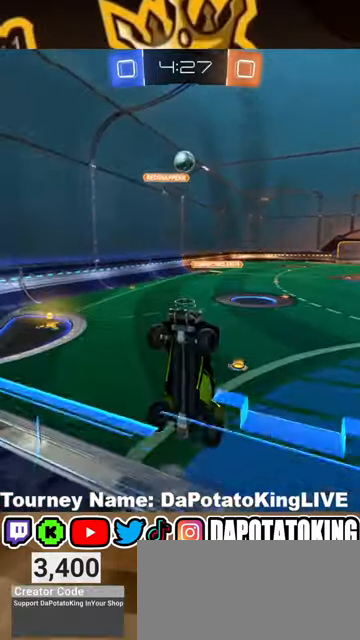
{"buttons": ["R1", "R2"], "left_stick": "down-left", "right_stick": "center", "events": [[33, "left_stick", "down-left"], [67, "L2", "down"], [100, "R2", "up"], [267, "L2", "up"], [267, "R2", "down"], [400, "R1", "down"]]}
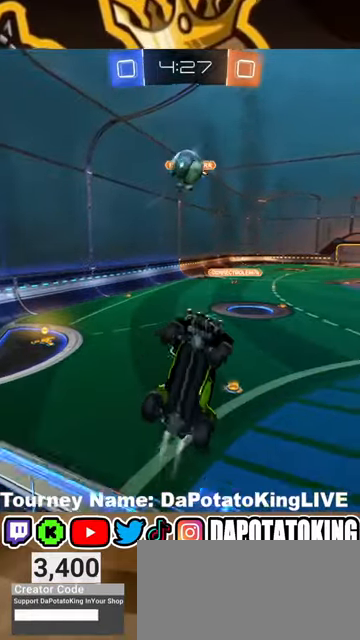
{"buttons": ["R2"], "left_stick": "down-left", "right_stick": "center", "events": [[167, "R1", "up"], [233, "L2", "down"], [233, "R2", "up"], [433, "L2", "up"], [467, "R2", "down"]]}
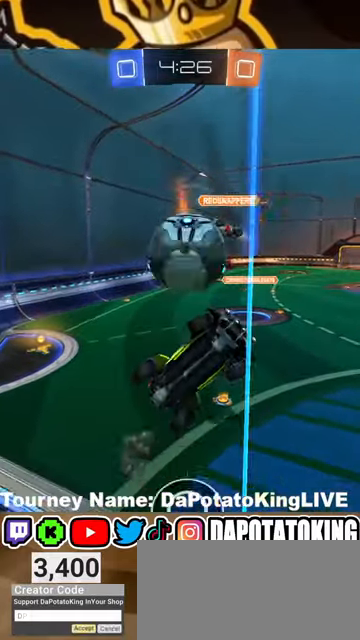
{"buttons": [], "left_stick": "center", "right_stick": "center", "events": [[33, "A", "down"], [100, "left_stick", "down-right"], [133, "L2", "down"], [167, "A", "up"], [167, "left_stick", "right"], [200, "R2", "up"], [500, "L2", "up"], [500, "left_stick", "center"]]}
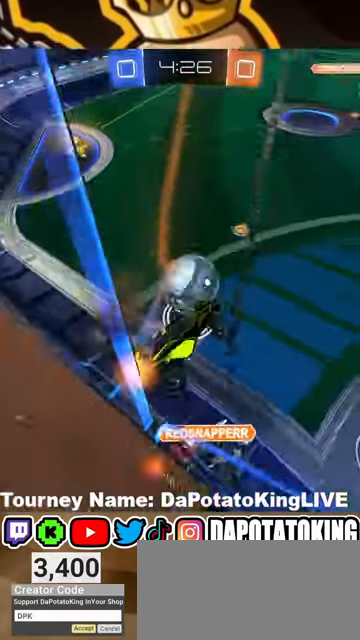
{"buttons": ["R2"], "left_stick": "down-left", "right_stick": "center", "events": [[100, "R2", "down"], [200, "left_stick", "up-right"], [367, "left_stick", "up-left"], [467, "left_stick", "down-left"]]}
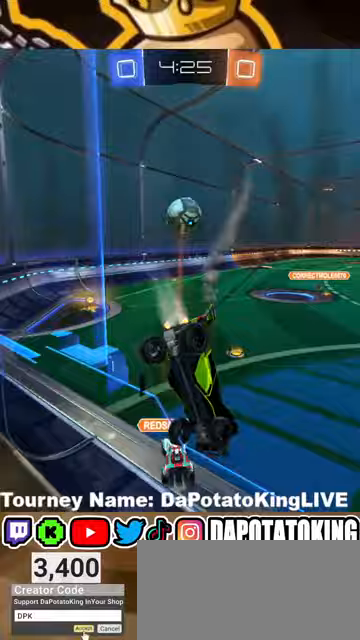
{"buttons": ["R1", "R2"], "left_stick": "left", "right_stick": "center", "events": [[33, "R1", "down"], [67, "left_stick", "down"], [133, "L1", "down"], [167, "L1", "up"], [167, "R1", "up"], [200, "R1", "down"], [267, "L1", "down"], [267, "left_stick", "left"], [333, "R1", "up"], [433, "R1", "down"], [467, "L1", "up"]]}